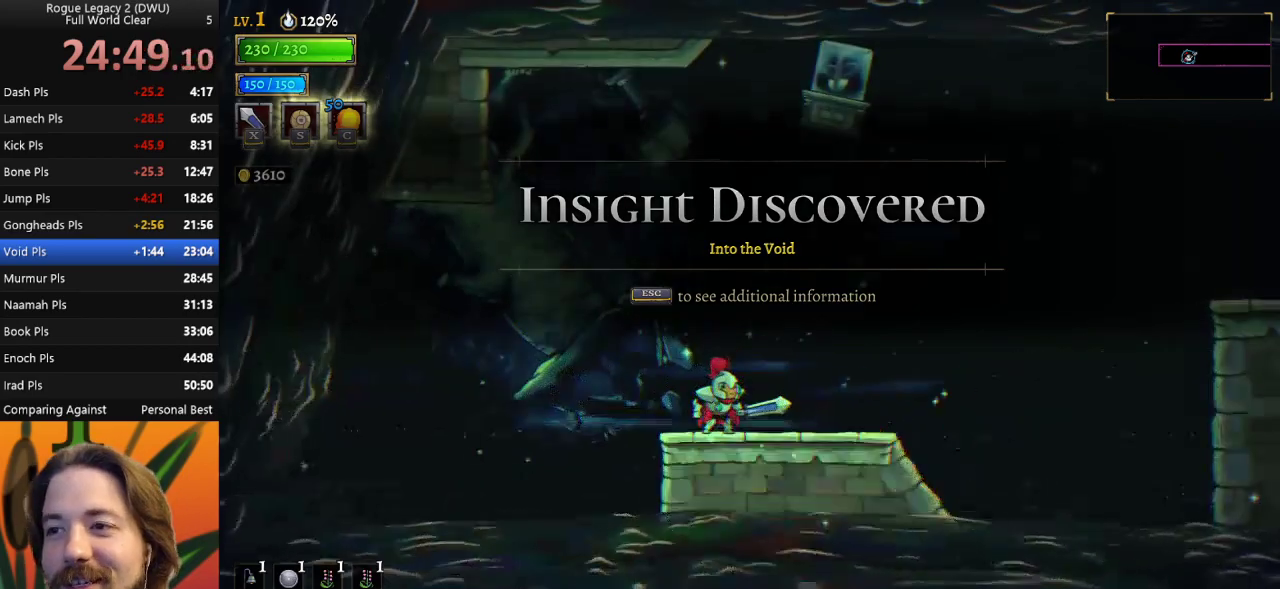
Gameplay with keyboard; each line is a JSON object with the keys held at the frame after it. "events" lists presses ("down") and releases ("up") of "a", "c", "d", "down", "left", "right", "s", "up", "x" and "z" between this image and that frame as [ms after this image, input, new state], when the widget could be followed in between. No other keys are recorded. Mouse input is not recorded.
{"keys": ["right", "z"], "events": [[167, "right", "down"], [217, "z", "down"]]}
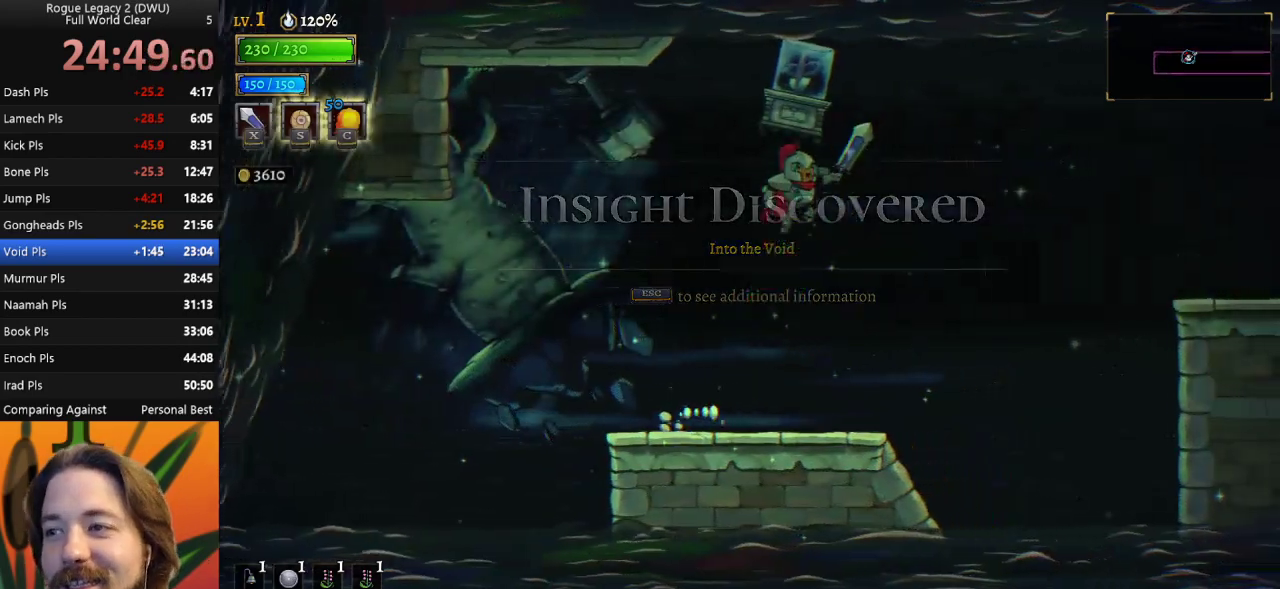
{"keys": ["right"], "events": [[50, "d", "down"], [50, "z", "up"], [383, "d", "up"]]}
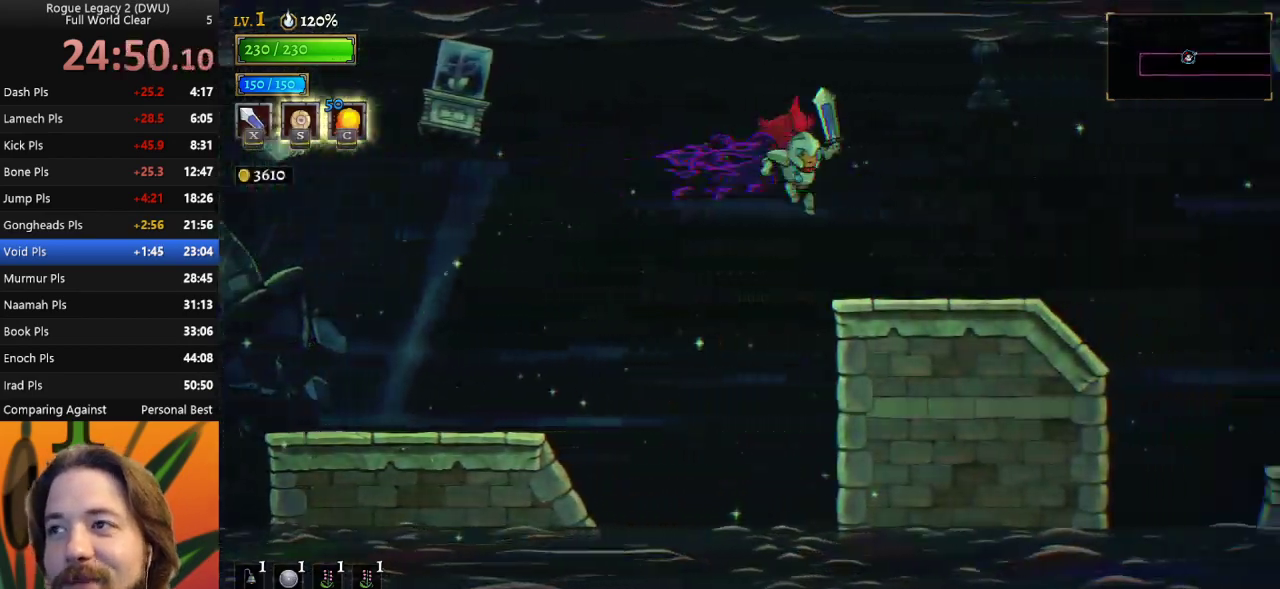
{"keys": ["d", "right"], "events": [[300, "d", "down"]]}
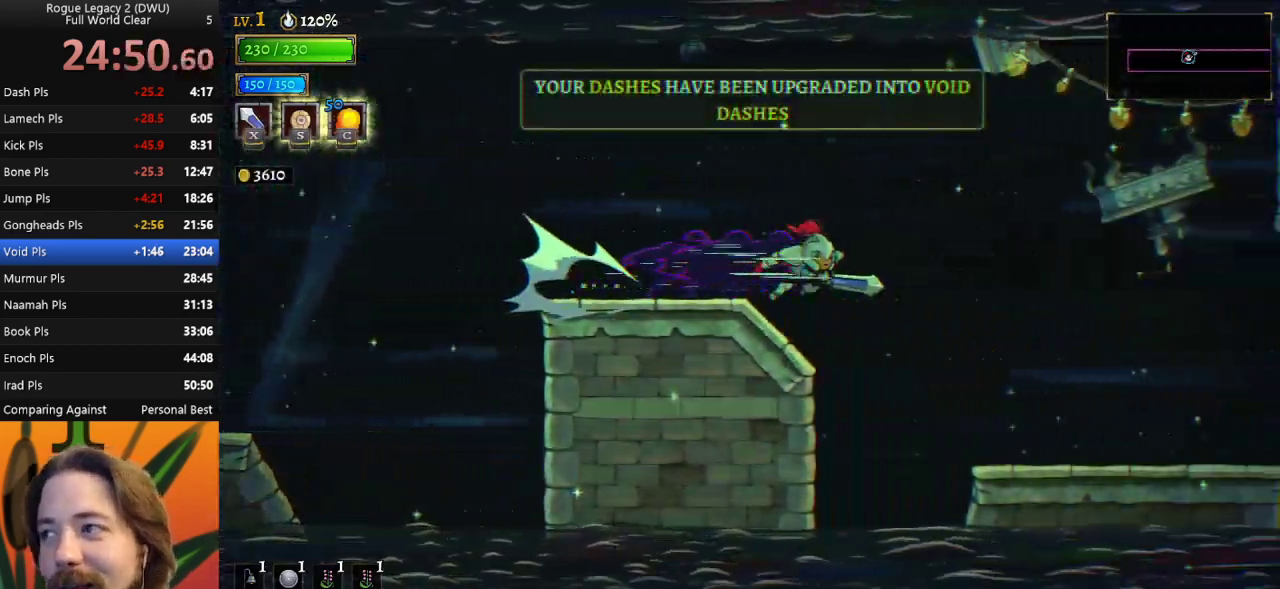
{"keys": ["d", "right"], "events": []}
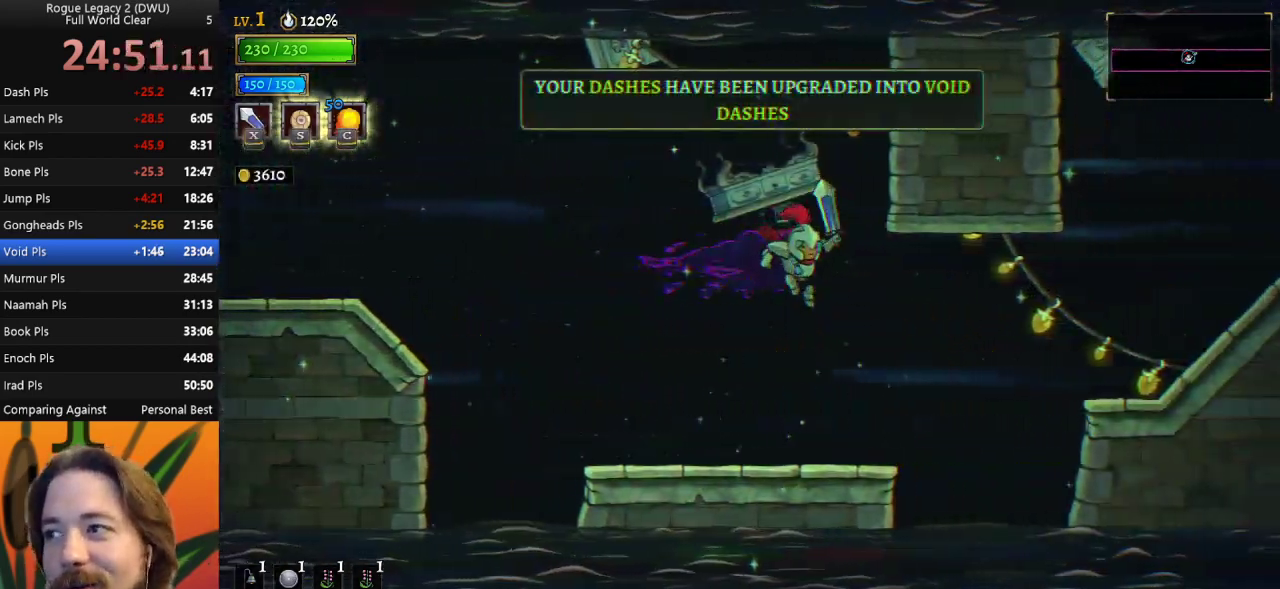
{"keys": ["right", "z"], "events": [[17, "d", "up"], [333, "z", "down"]]}
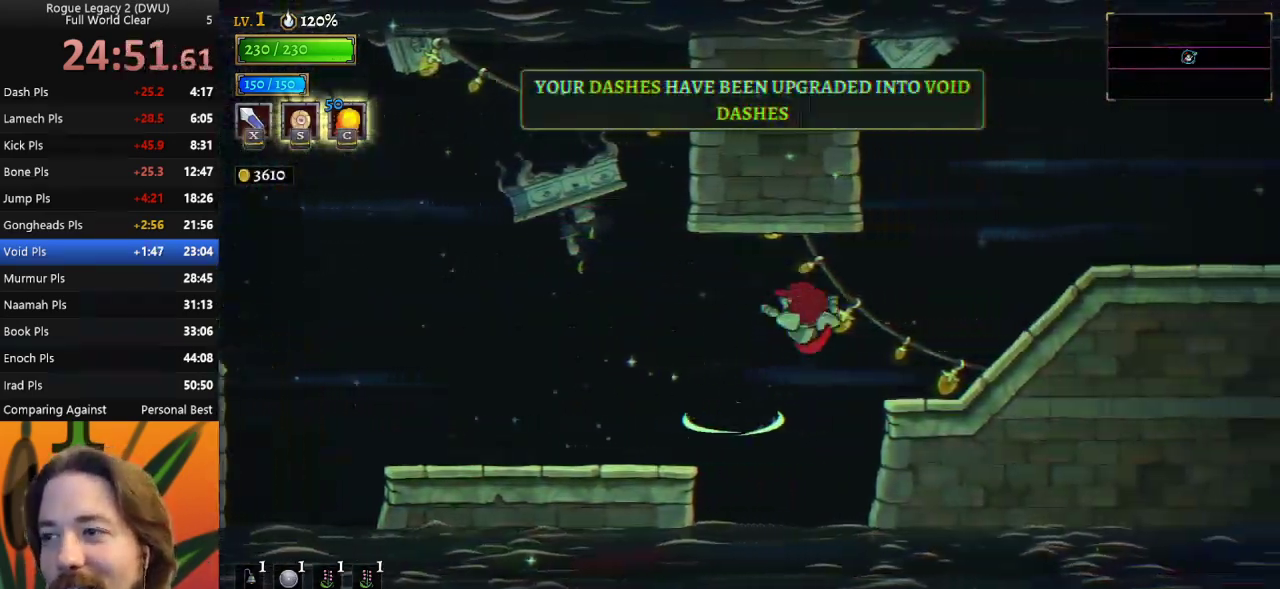
{"keys": ["d", "right"], "events": [[67, "z", "up"], [450, "d", "down"]]}
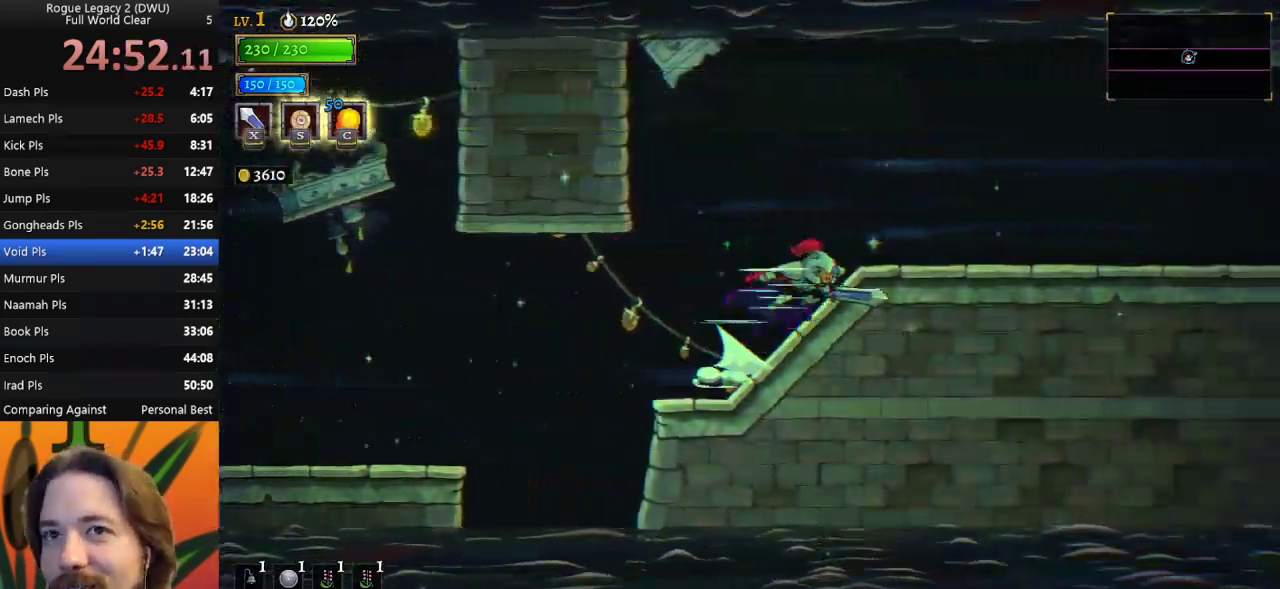
{"keys": ["right"], "events": [[467, "d", "up"]]}
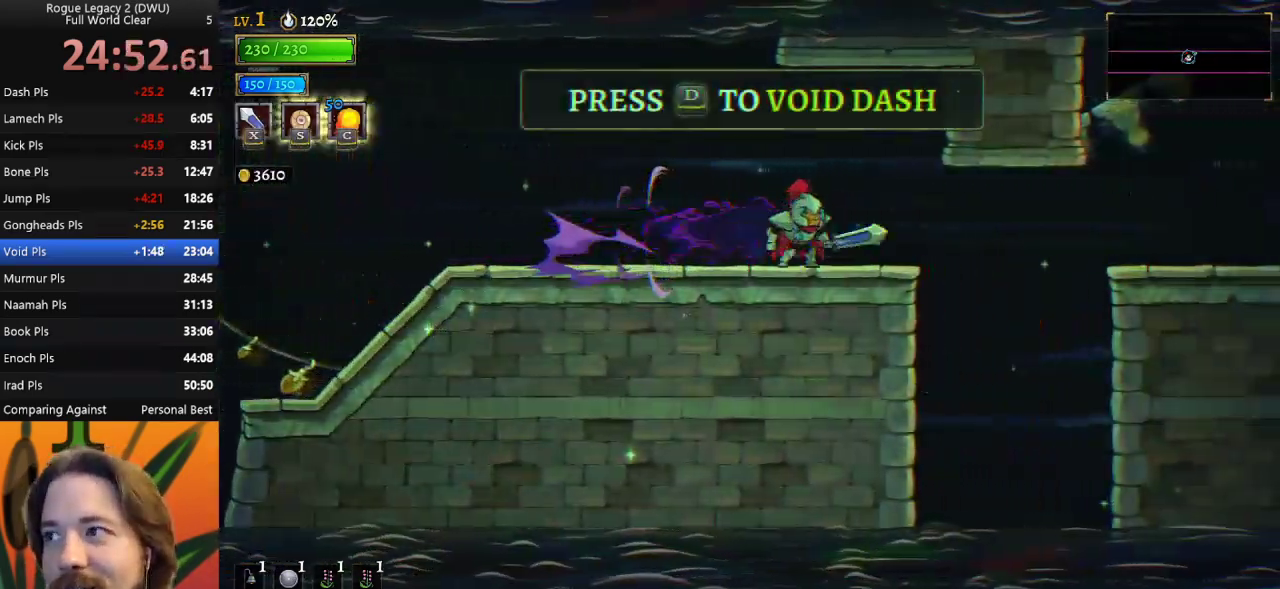
{"keys": ["right"], "events": [[50, "d", "down"], [433, "d", "up"]]}
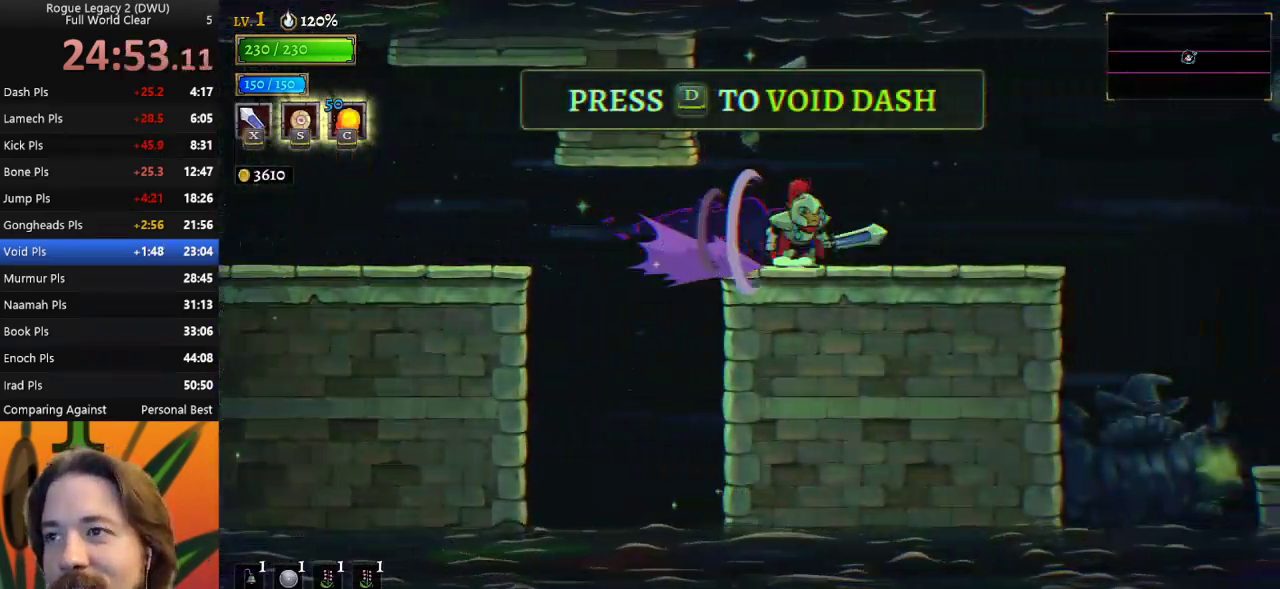
{"keys": ["d", "right"], "events": [[33, "d", "down"]]}
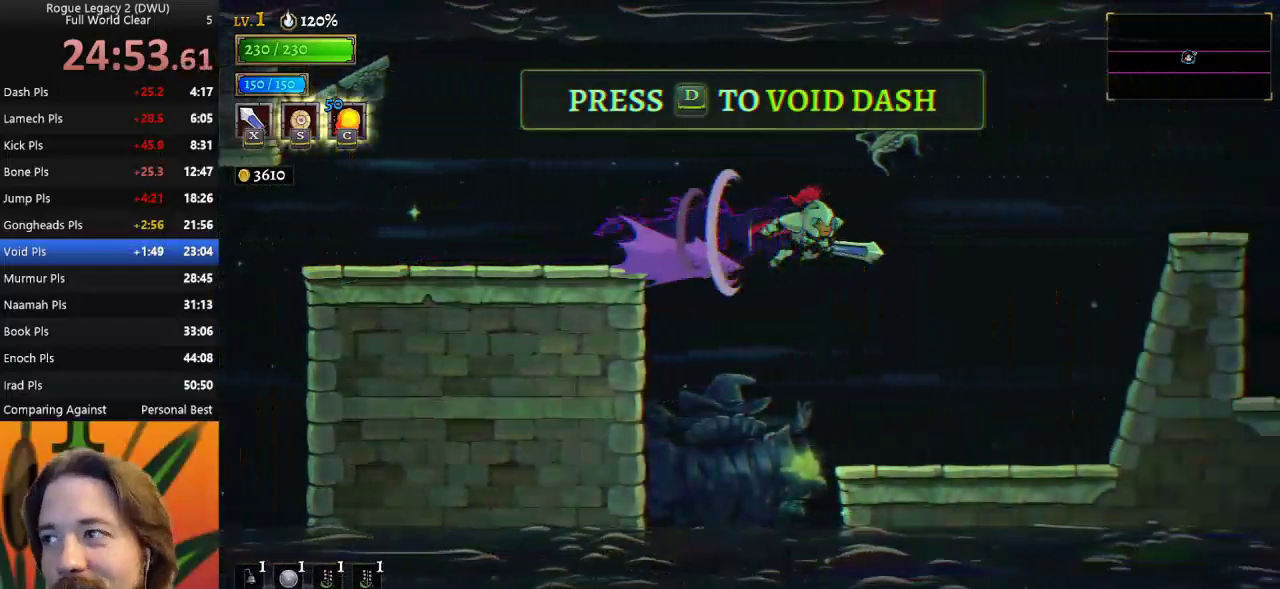
{"keys": ["right"], "events": [[217, "d", "up"], [317, "z", "down"], [450, "z", "up"]]}
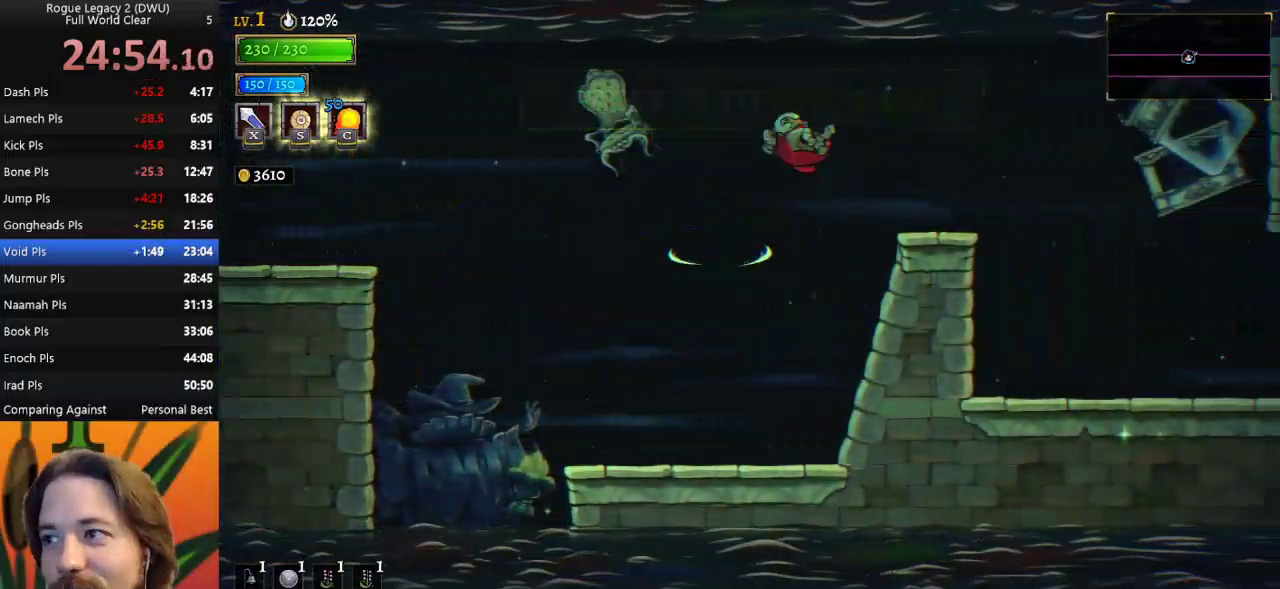
{"keys": ["right"], "events": []}
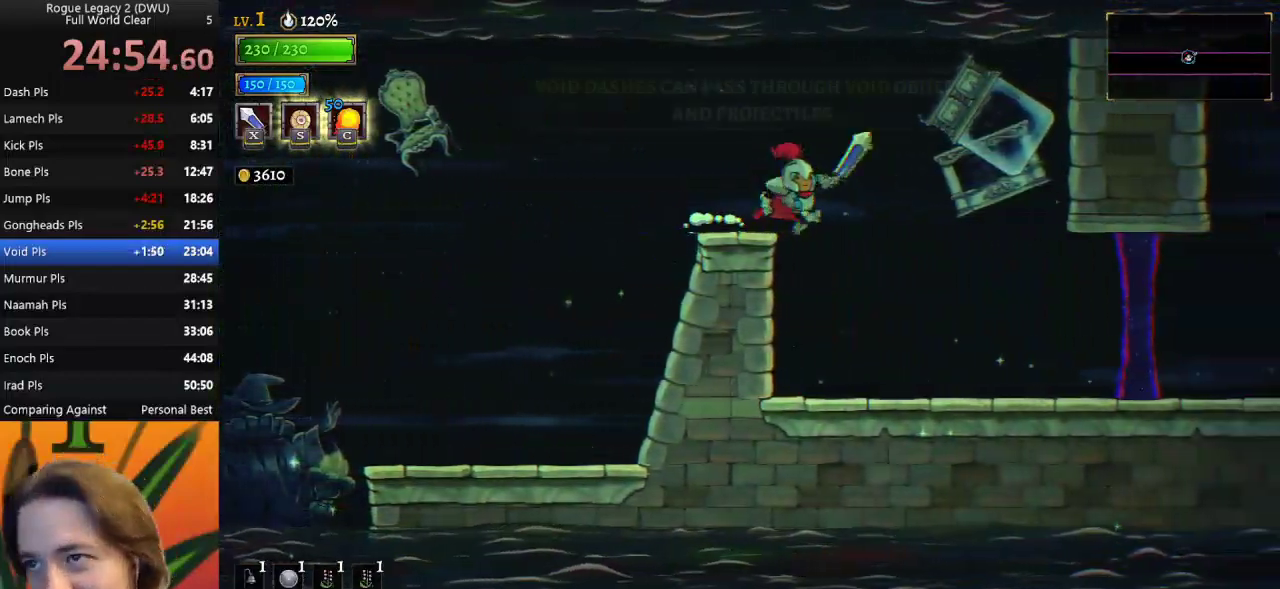
{"keys": ["d", "right"], "events": [[300, "d", "down"]]}
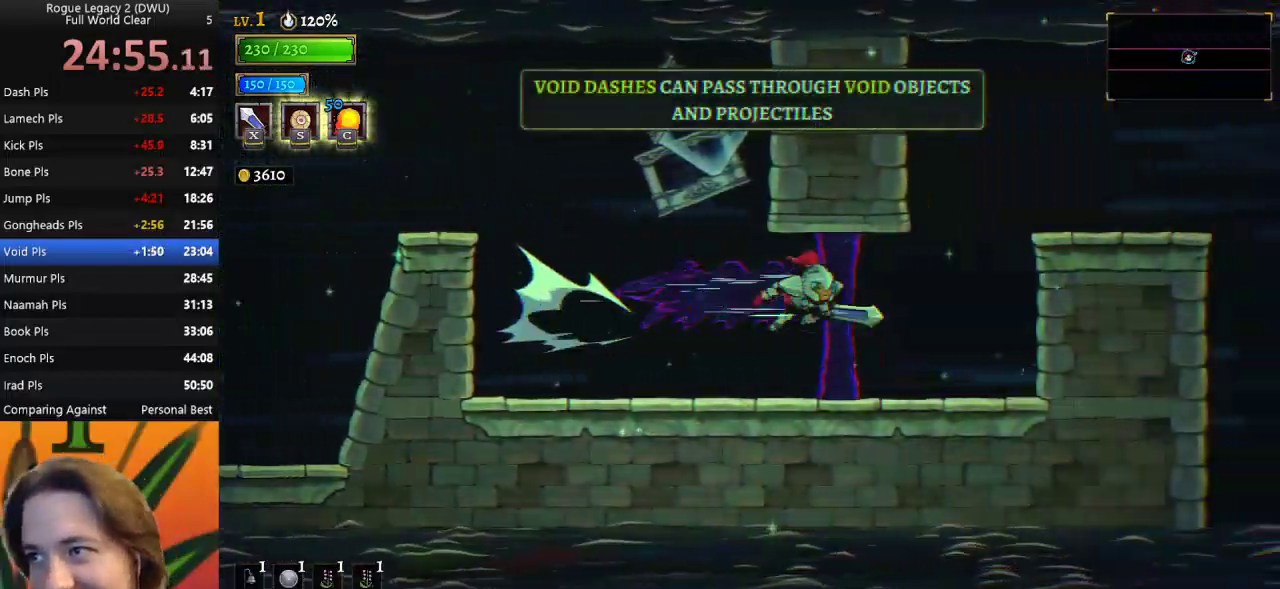
{"keys": ["right"], "events": [[133, "d", "up"], [267, "z", "down"], [500, "z", "up"]]}
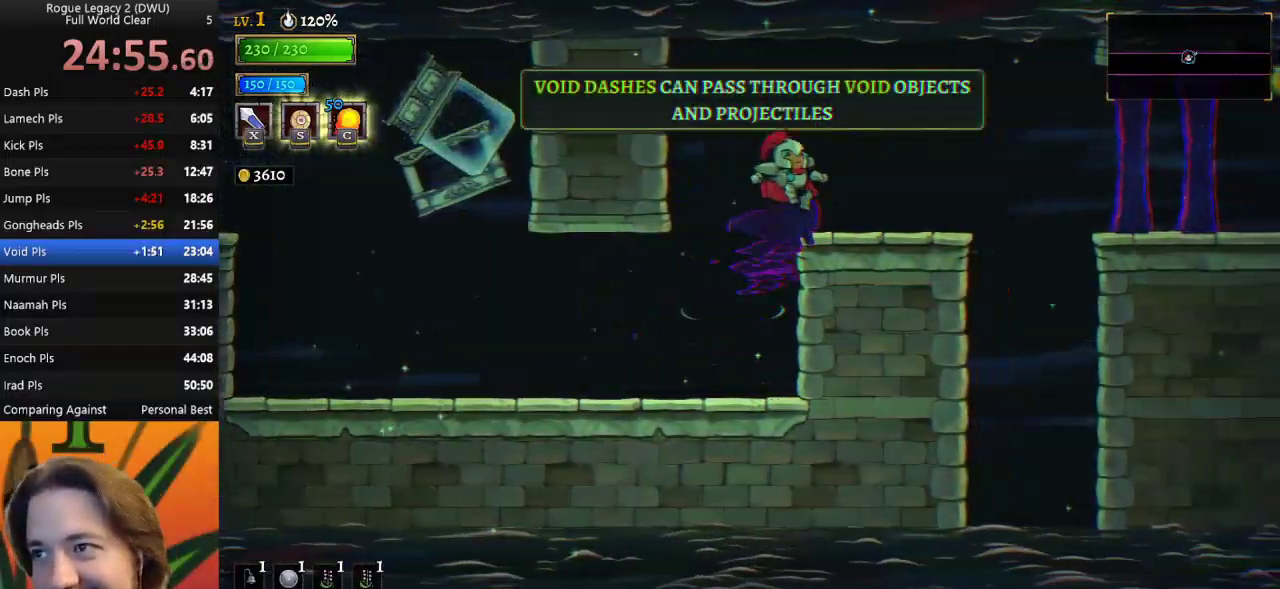
{"keys": ["d", "right"], "events": [[333, "d", "down"]]}
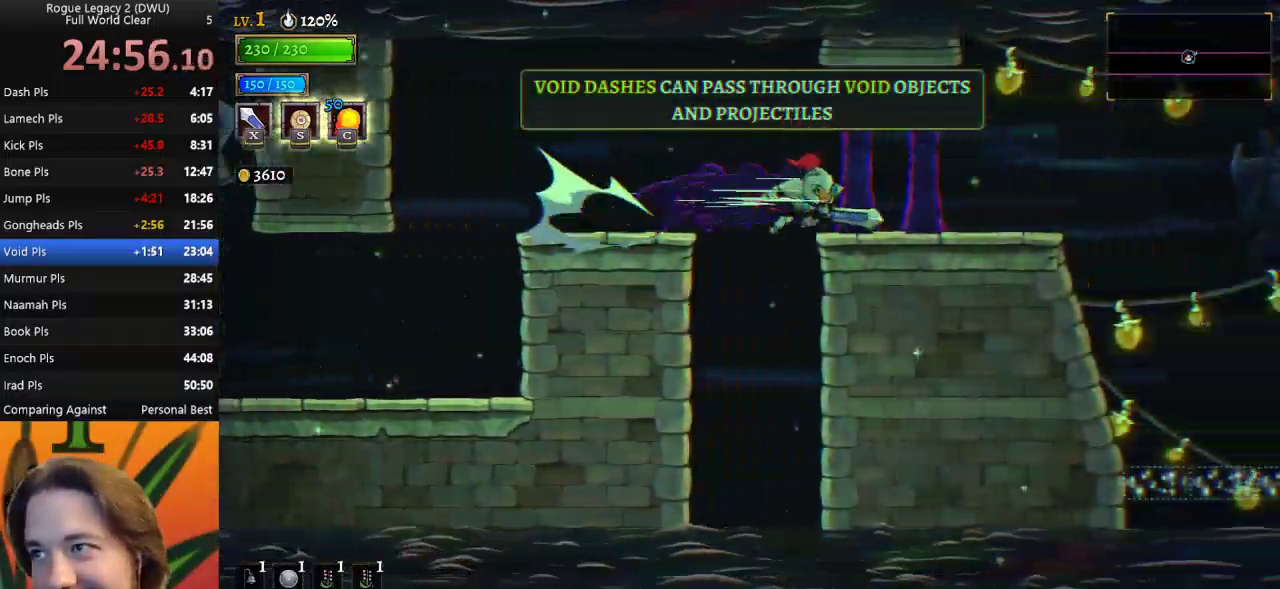
{"keys": ["right"], "events": [[200, "d", "up"]]}
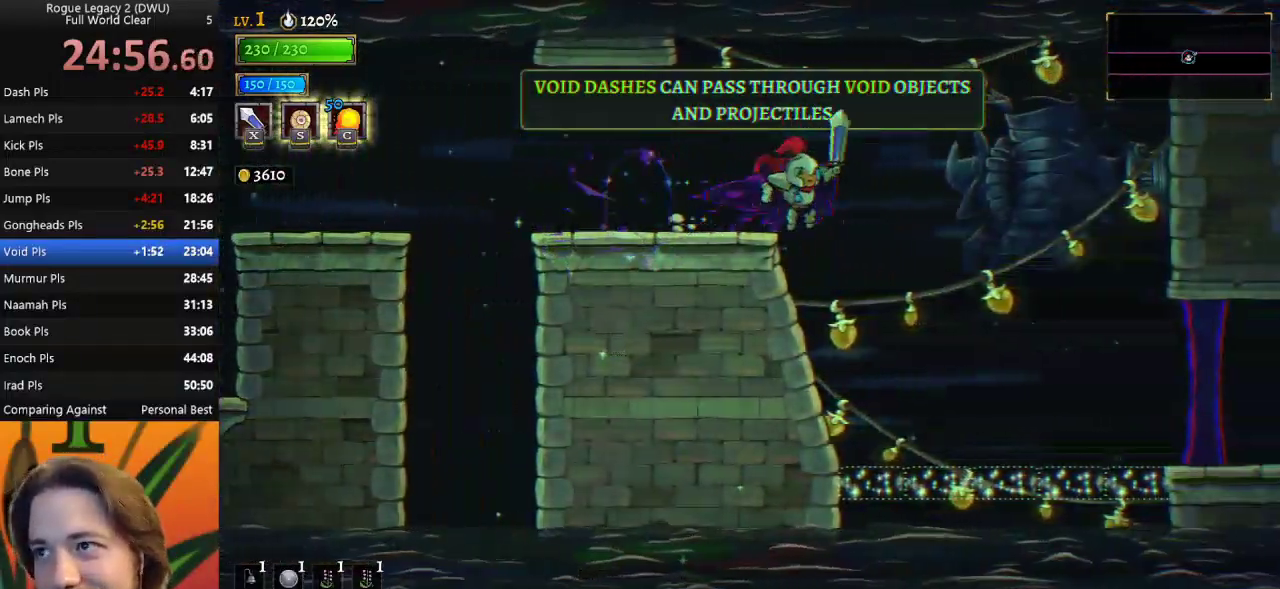
{"keys": ["d", "right"], "events": [[467, "d", "down"]]}
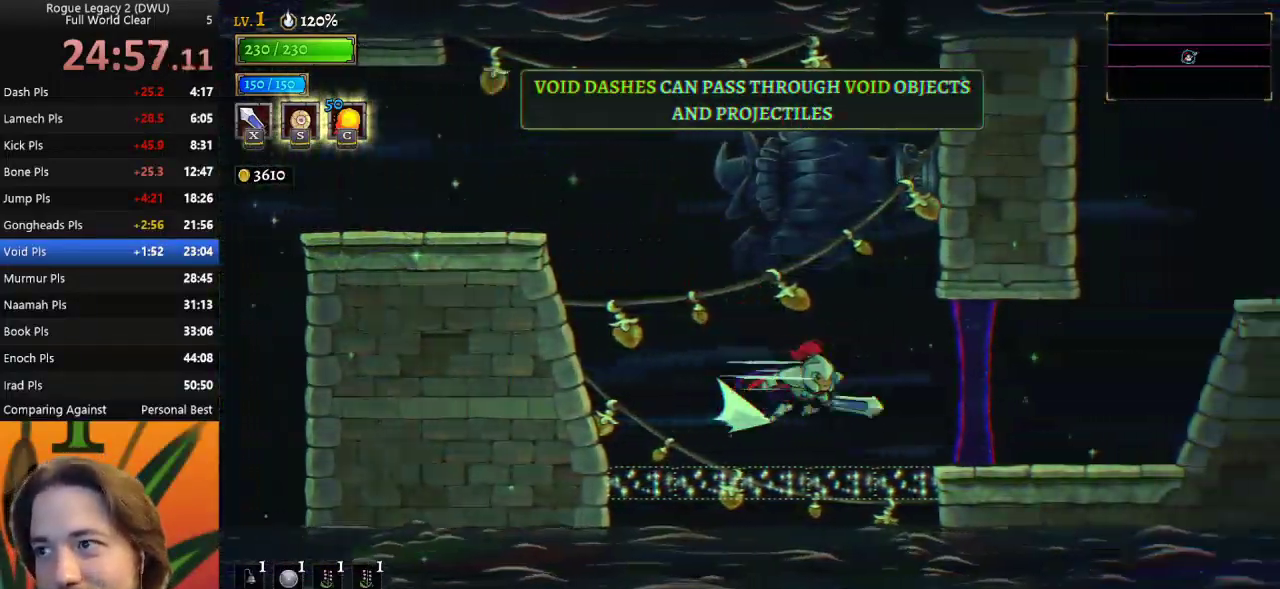
{"keys": ["right"], "events": [[333, "d", "up"]]}
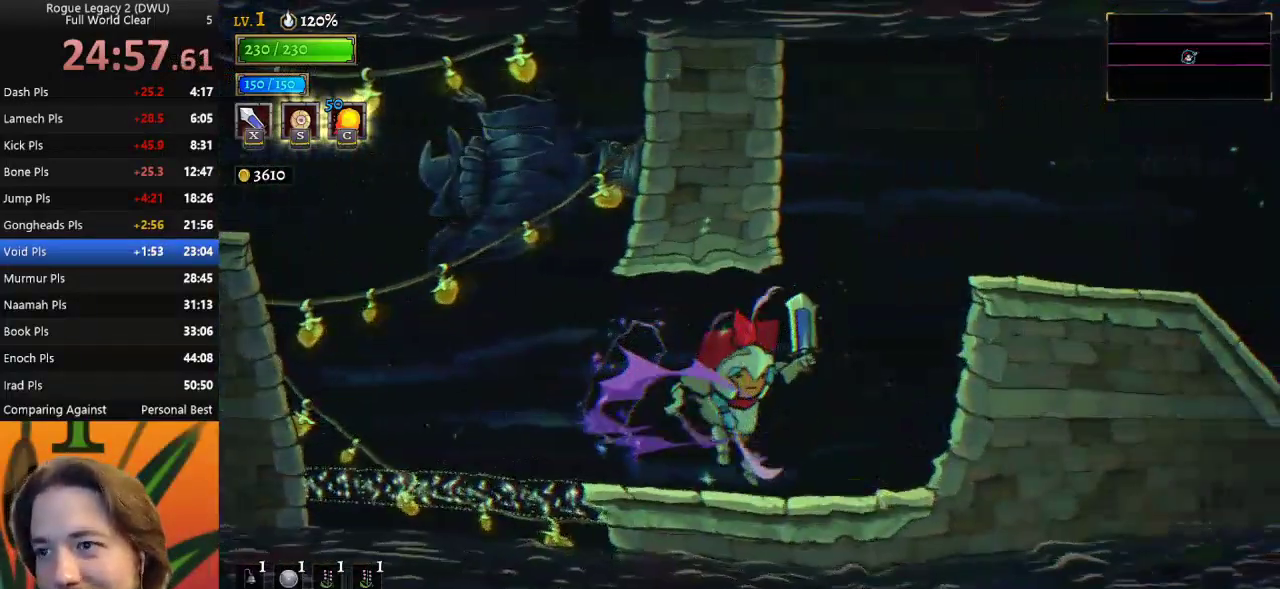
{"keys": ["right"], "events": [[267, "right", "up"], [500, "right", "down"]]}
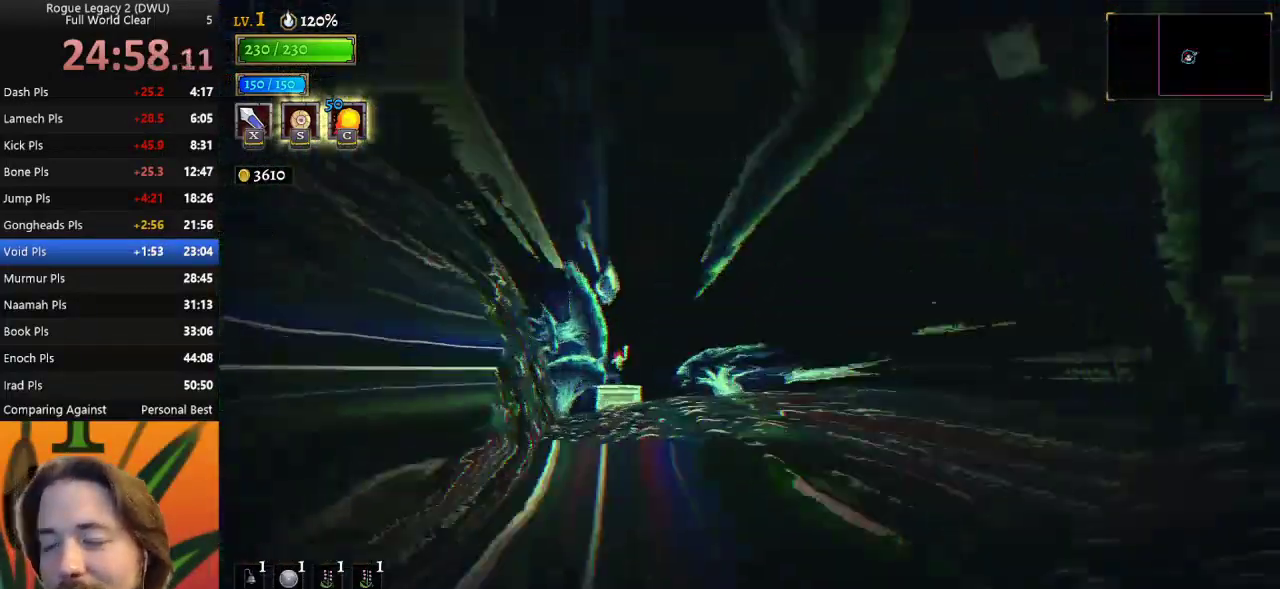
{"keys": ["right"], "events": []}
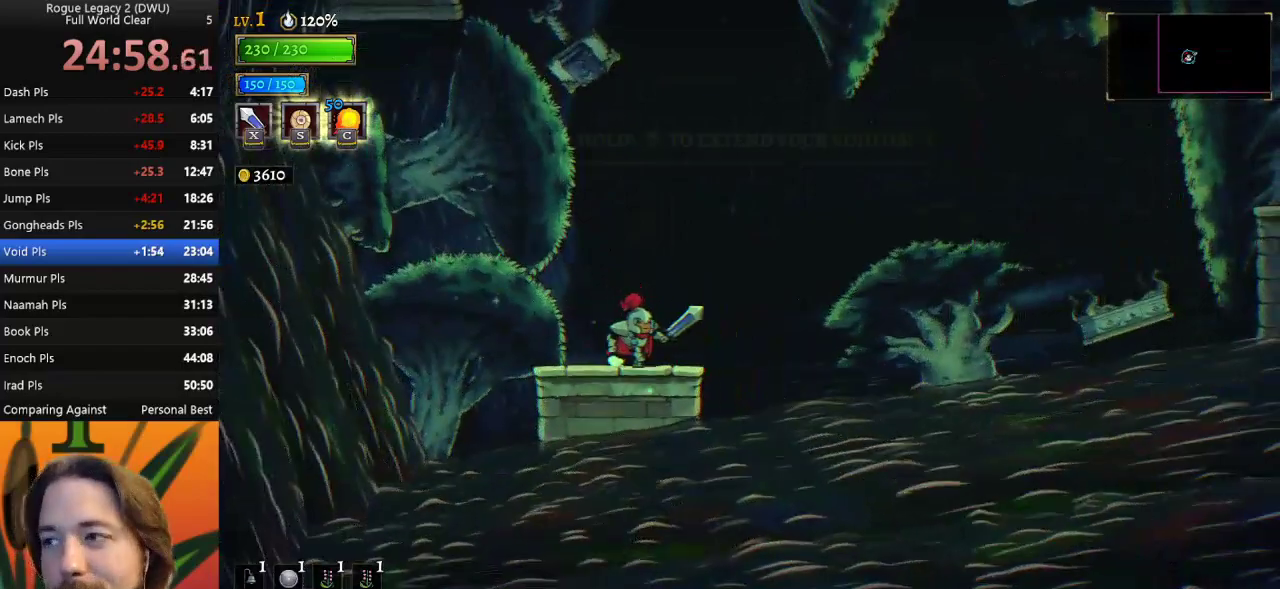
{"keys": ["right", "z"], "events": [[17, "z", "down"]]}
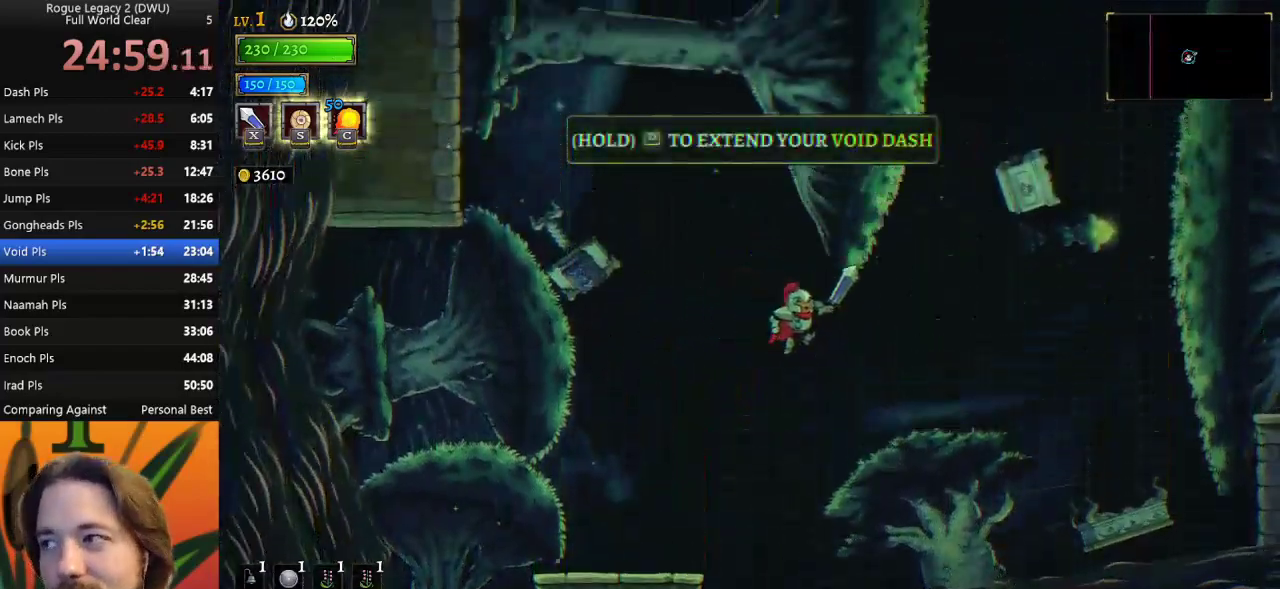
{"keys": ["d", "right"], "events": [[33, "d", "down"], [67, "z", "up"]]}
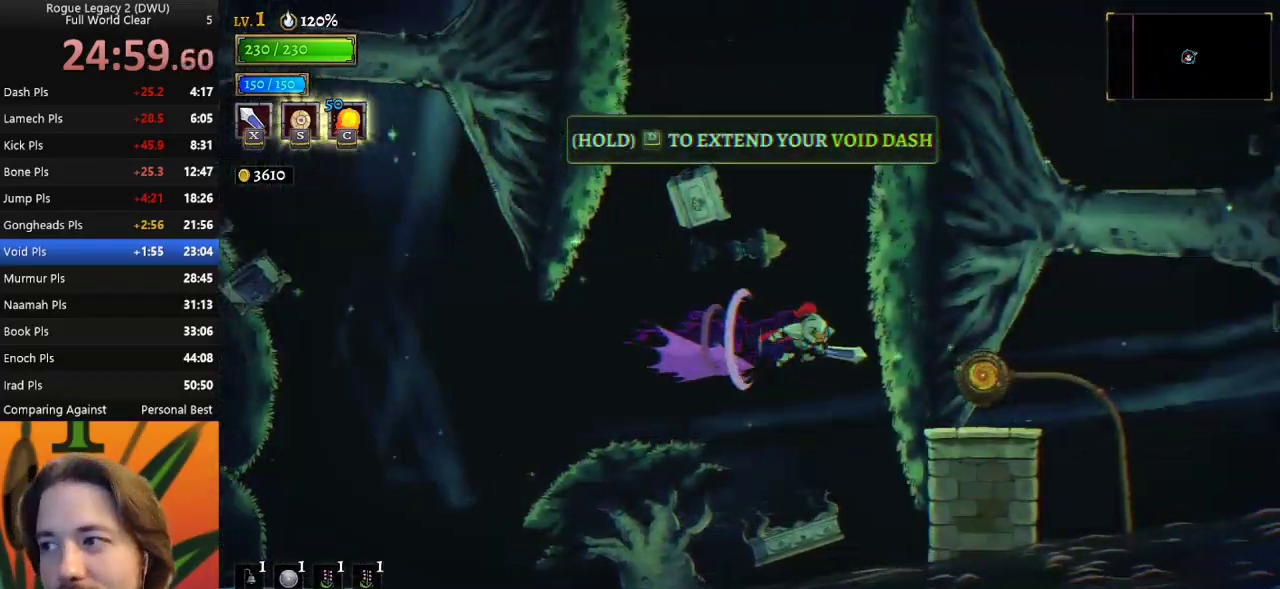
{"keys": ["right"], "events": [[317, "d", "up"], [367, "up", "down"], [467, "up", "up"]]}
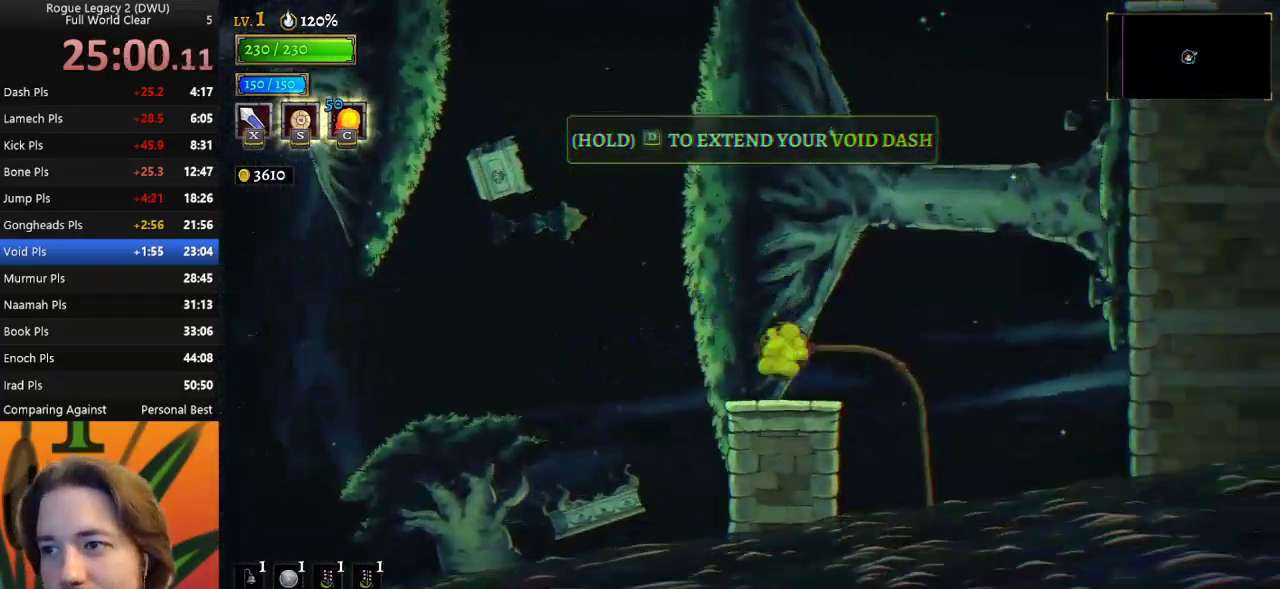
{"keys": [], "events": [[200, "right", "up"]]}
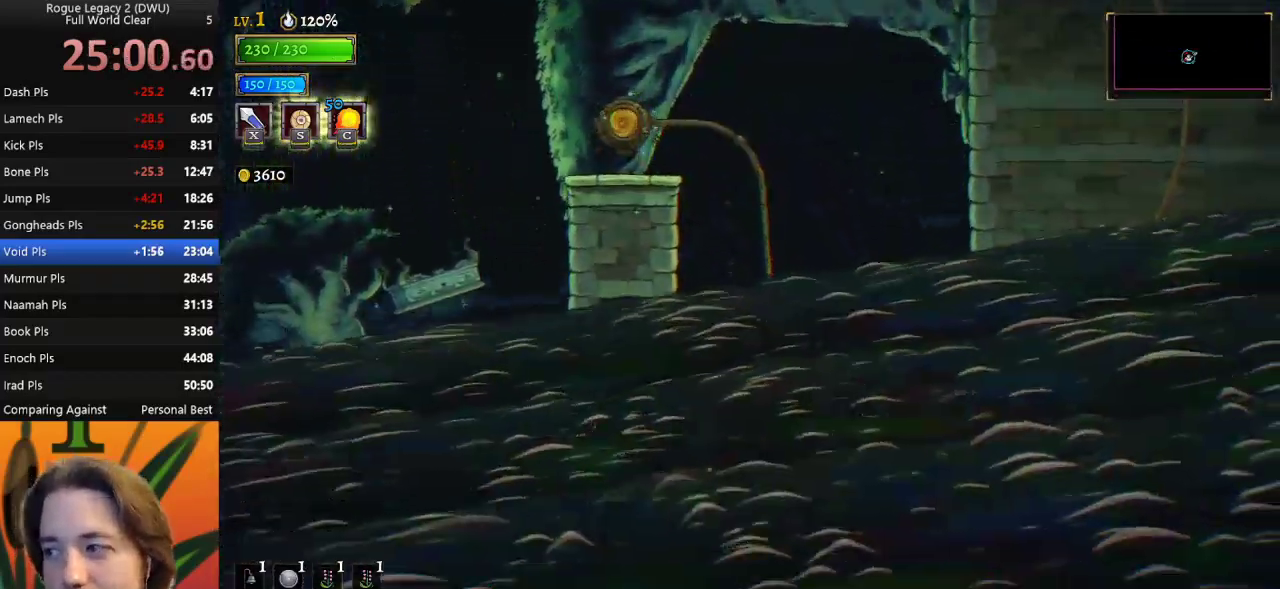
{"keys": [], "events": []}
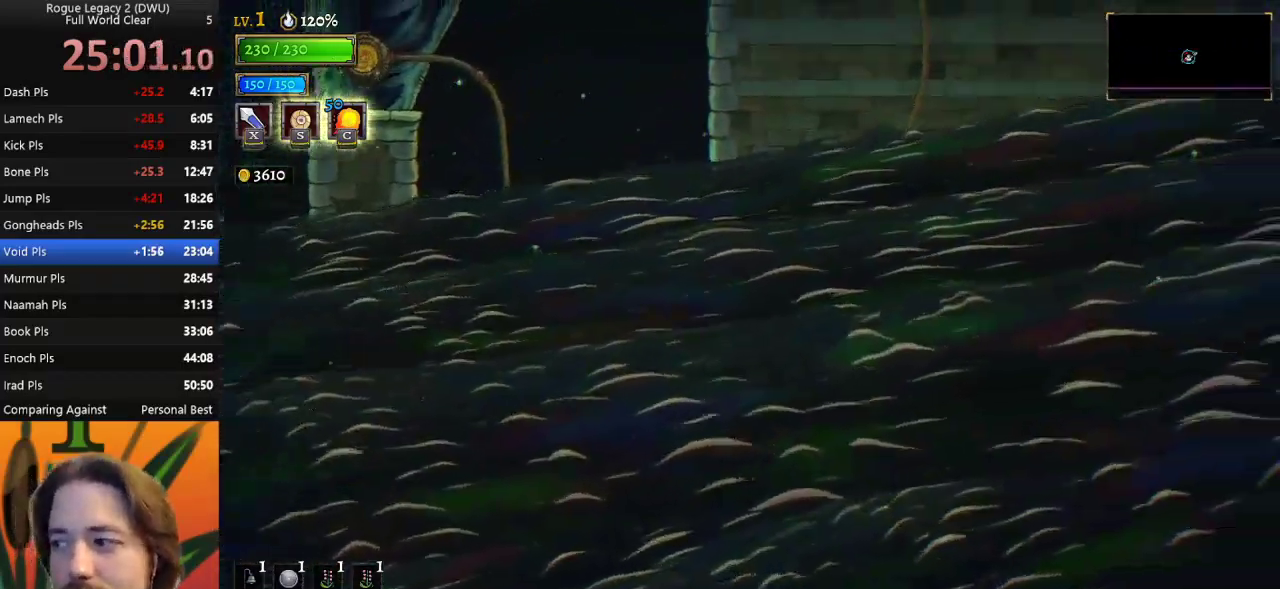
{"keys": [], "events": []}
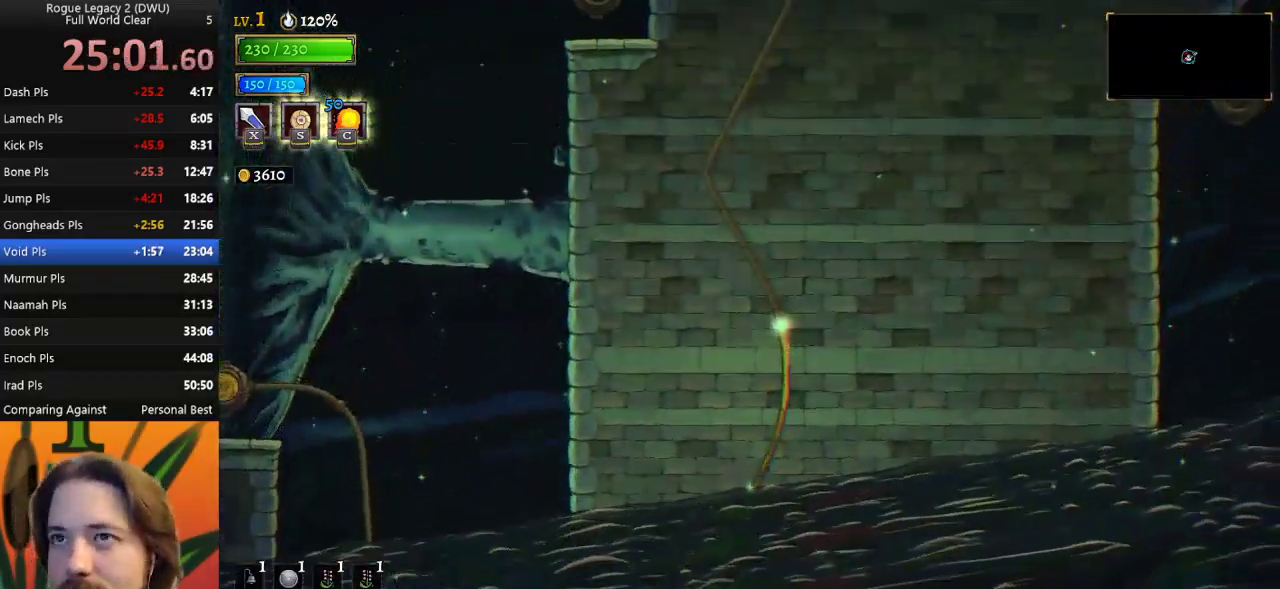
{"keys": [], "events": []}
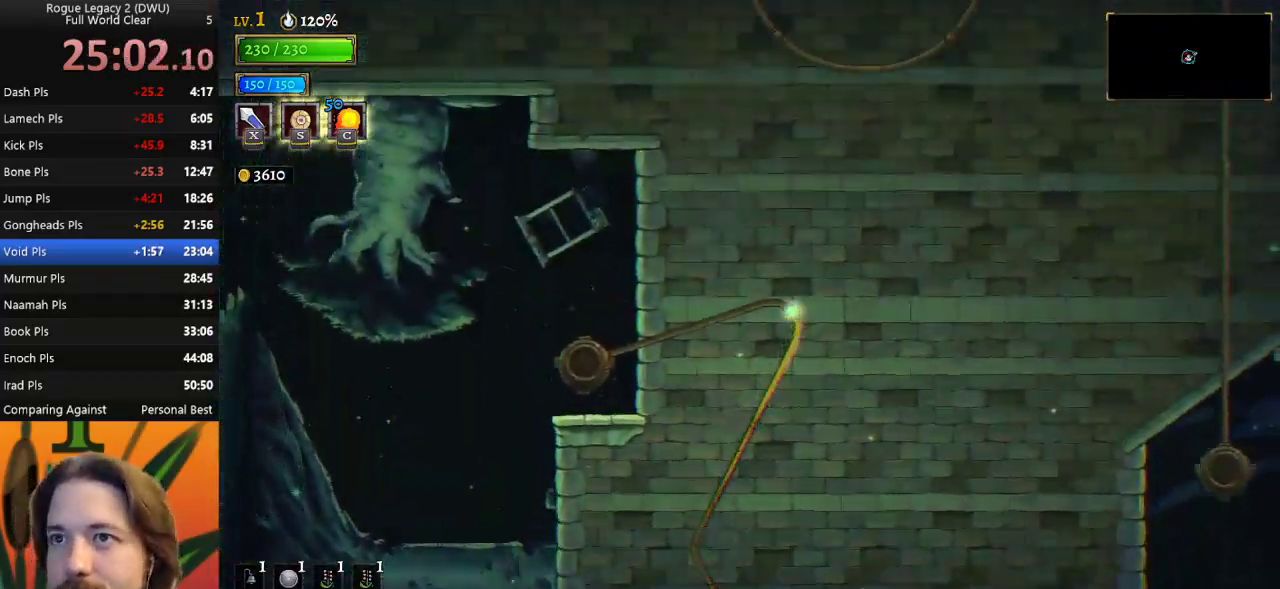
{"keys": [], "events": []}
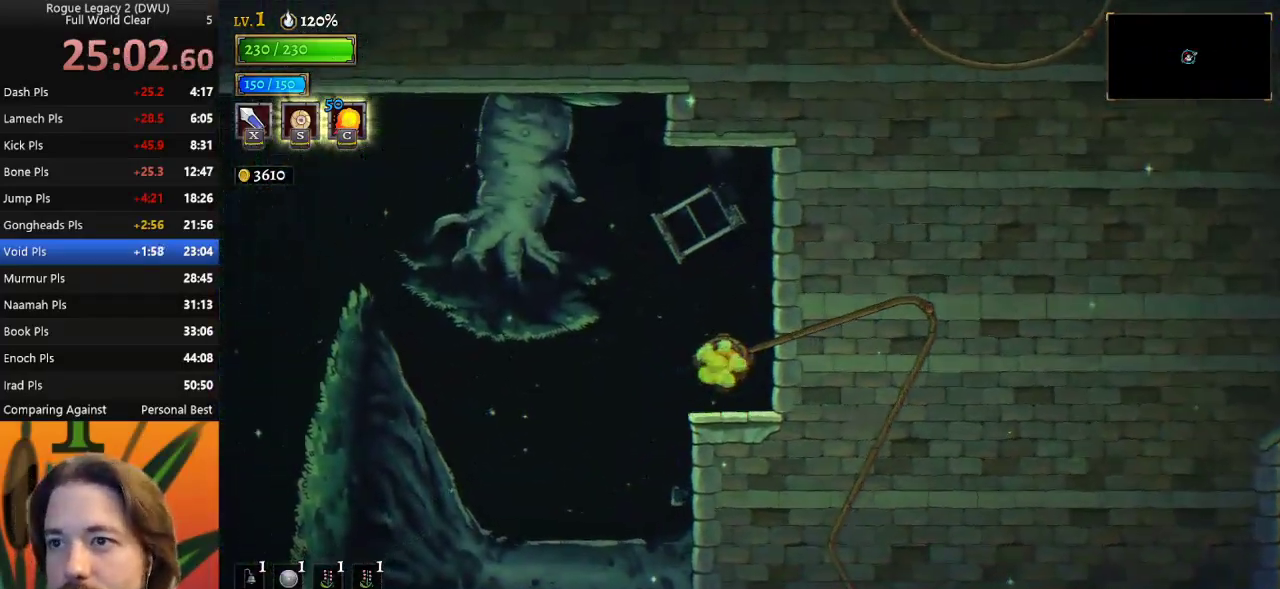
{"keys": ["left", "z"], "events": [[167, "left", "down"], [317, "z", "down"]]}
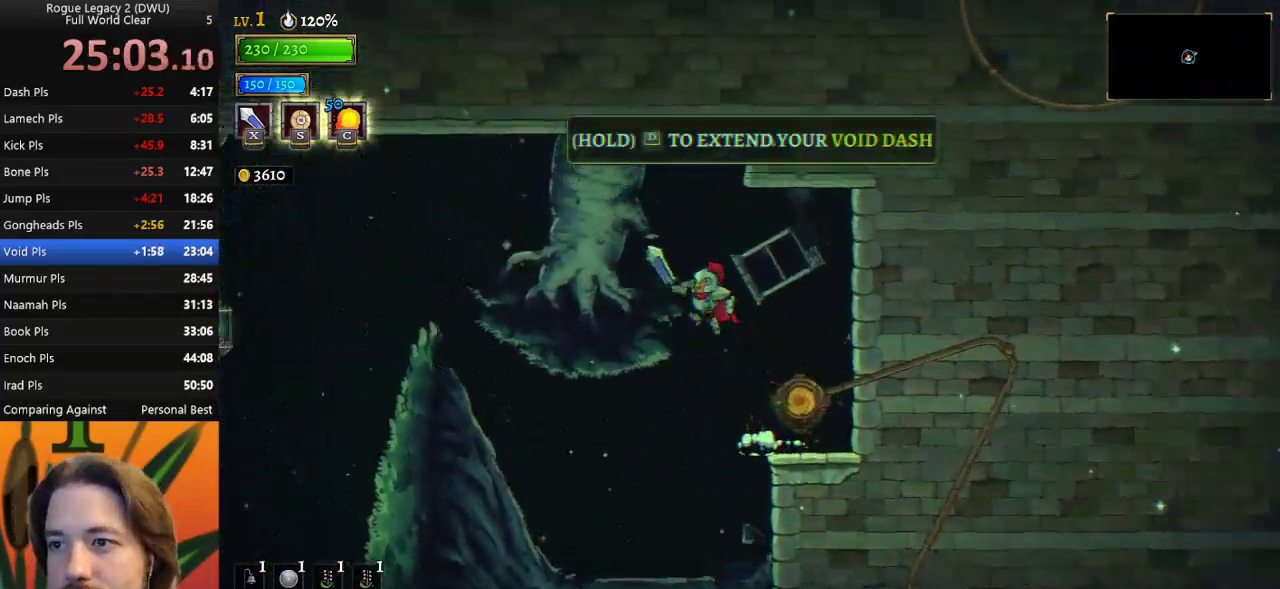
{"keys": ["a", "left"], "events": [[50, "z", "up"], [150, "a", "down"]]}